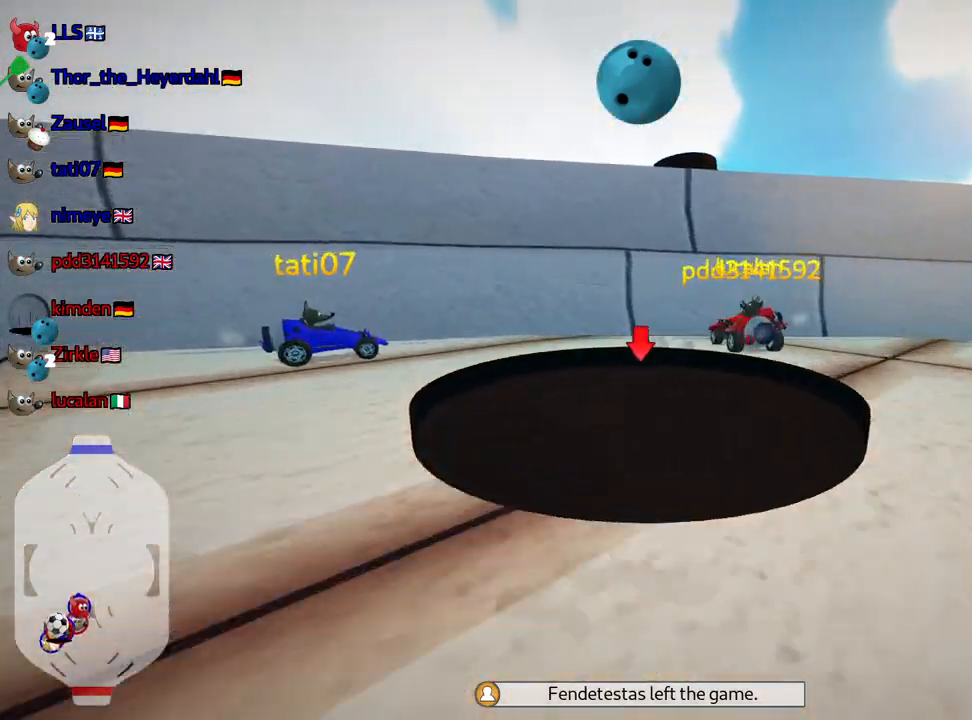
Gameplay with keyboard; each line is a JSON object with the keys held at the frame after it. "events" lists presses ("down") and releases ("up") of "down", "fire", "flag", "left", "look", "nitro", "right", "skid" and "up" between this image and that frame as [ms after this image, input, new state], when the widget could be followed in between. No other keys are recorded. Mouse input is not recorded. Key names are as the overlay labels them; some are game actions (e.g. jump) rather than physical keys.
{"keys": [], "events": [[267, "right", "up"]]}
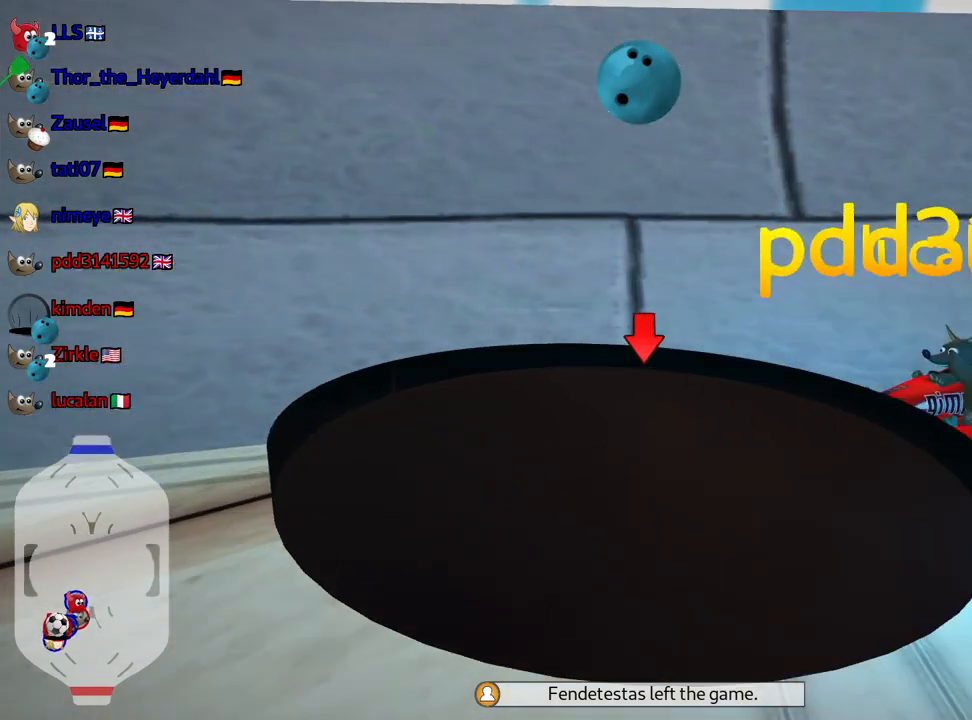
{"keys": [], "events": []}
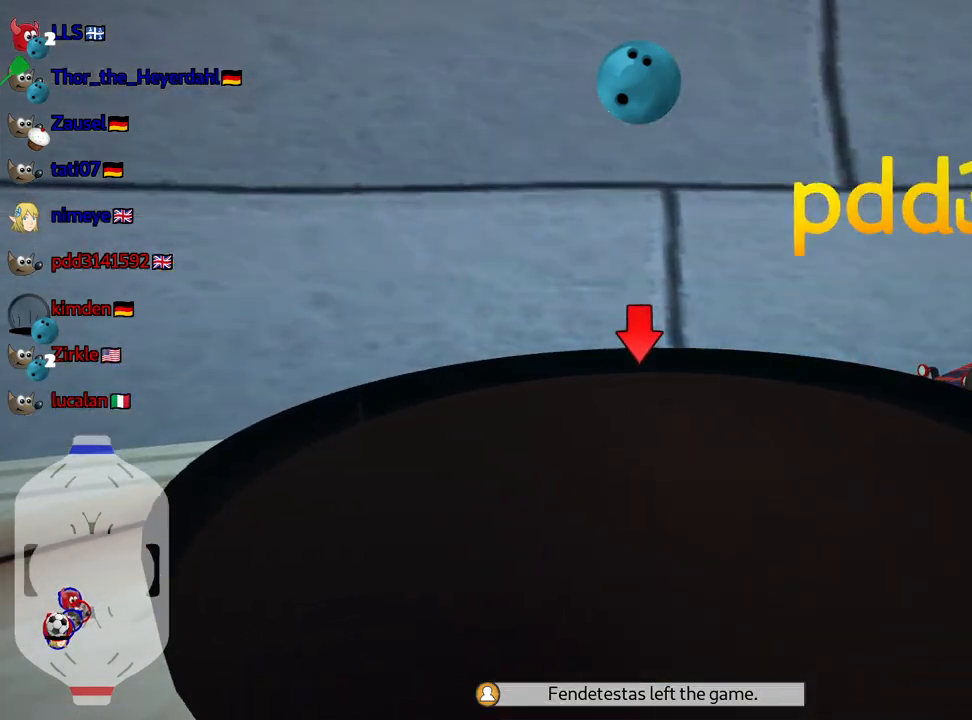
{"keys": [], "events": []}
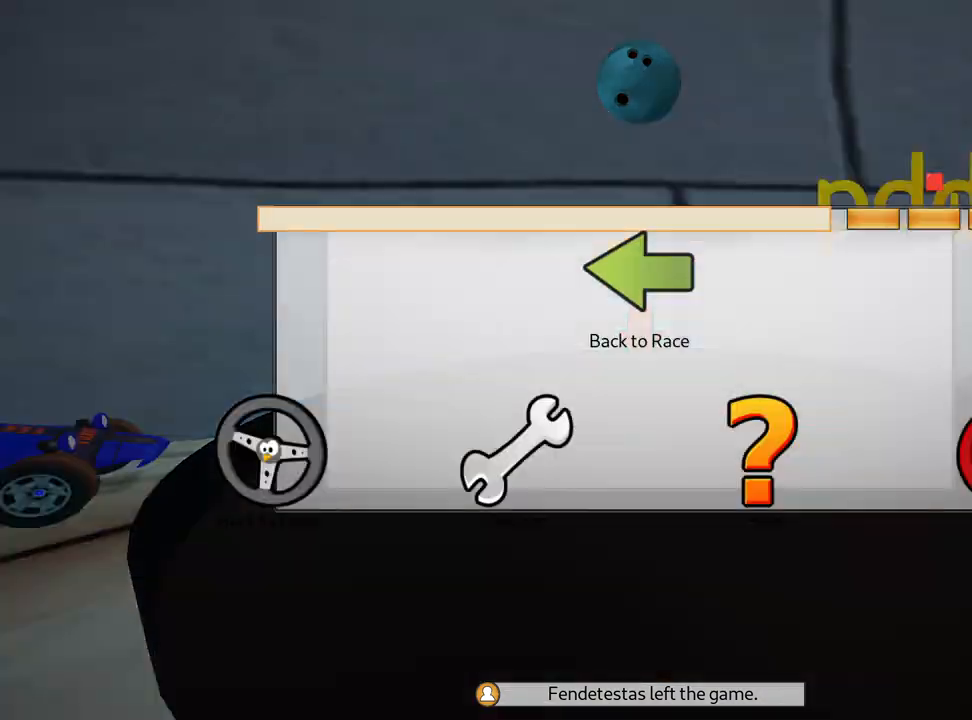
{"keys": [], "events": []}
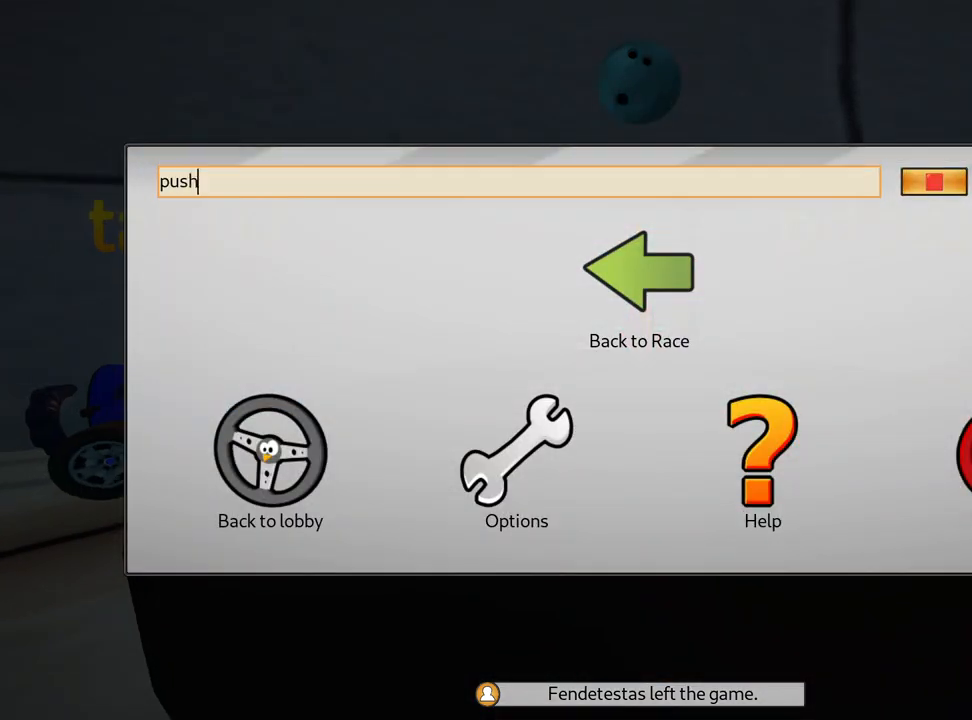
{"keys": [], "events": []}
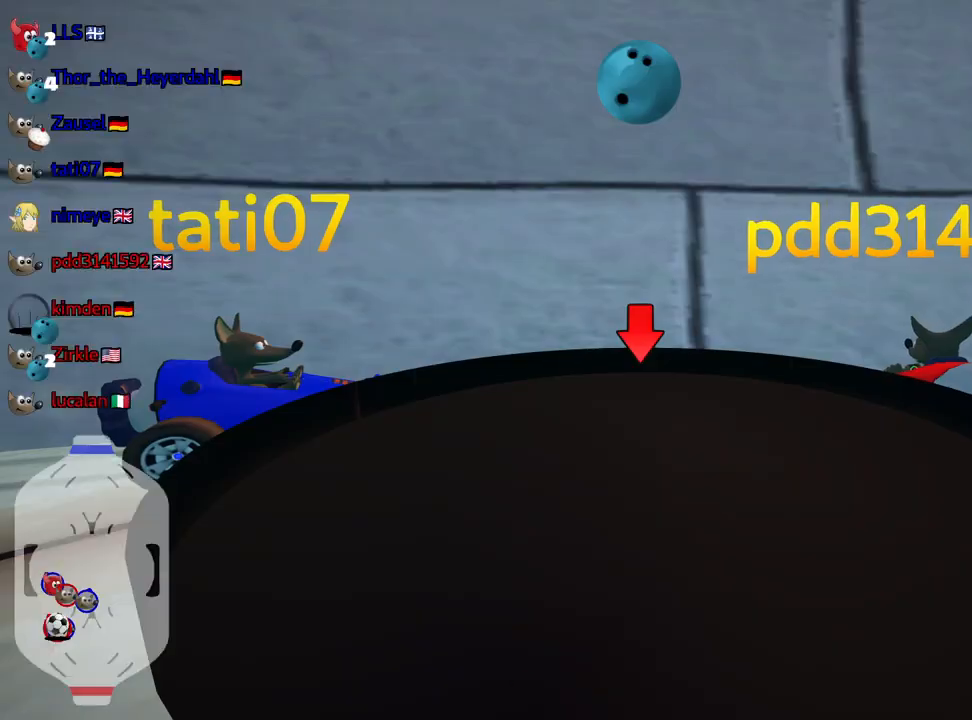
{"keys": ["down"], "events": [[417, "down", "down"]]}
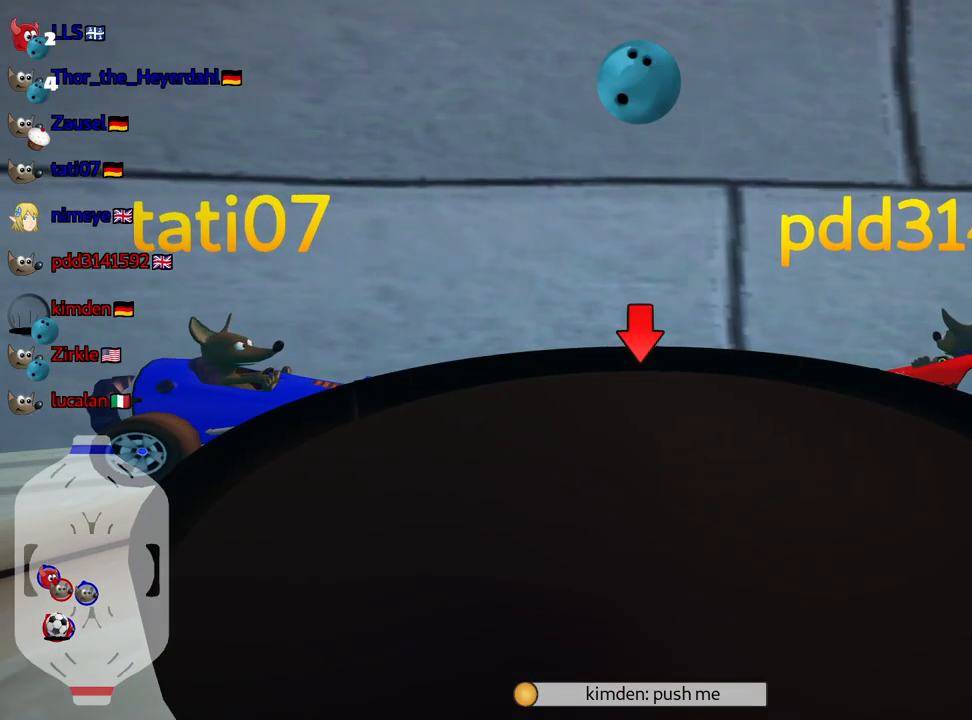
{"keys": ["down"], "events": []}
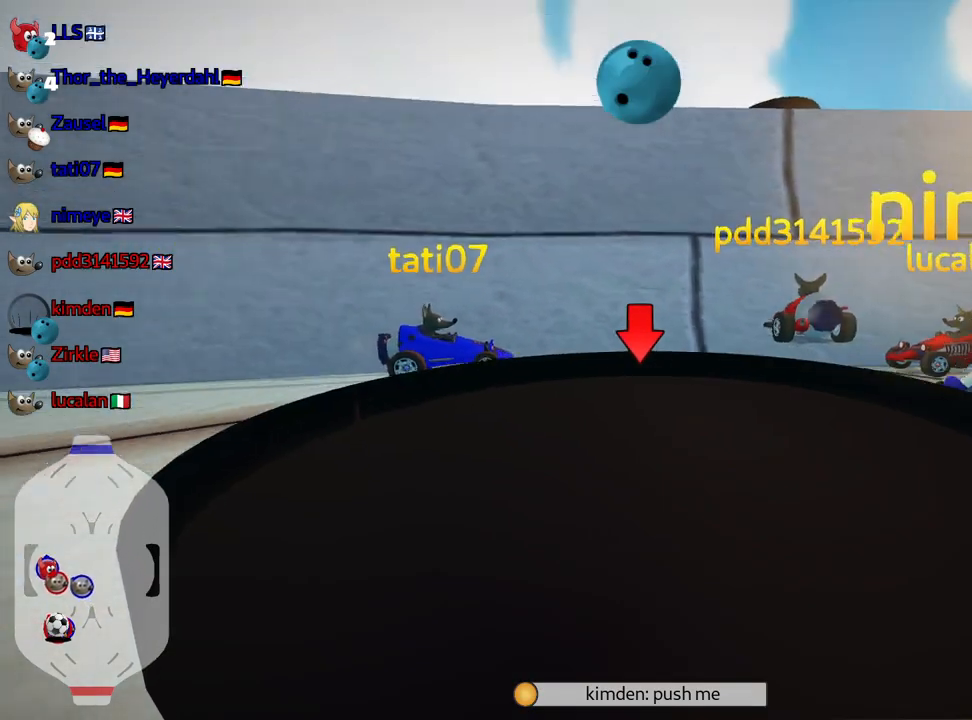
{"keys": ["right", "up"], "events": [[83, "down", "up"], [217, "right", "down"], [250, "up", "down"]]}
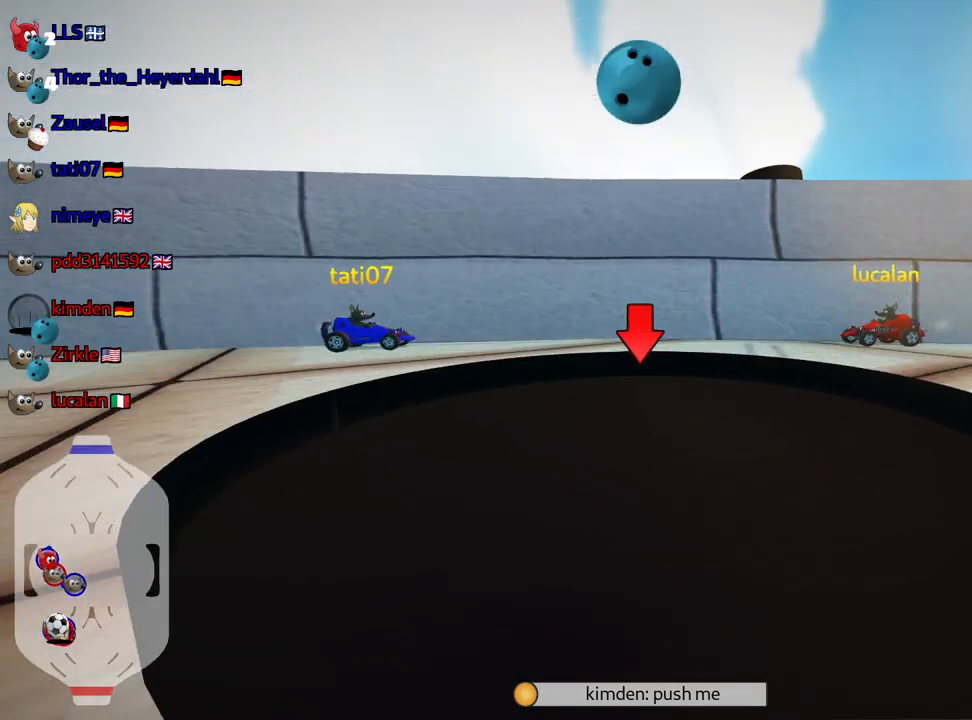
{"keys": ["right", "up"], "events": []}
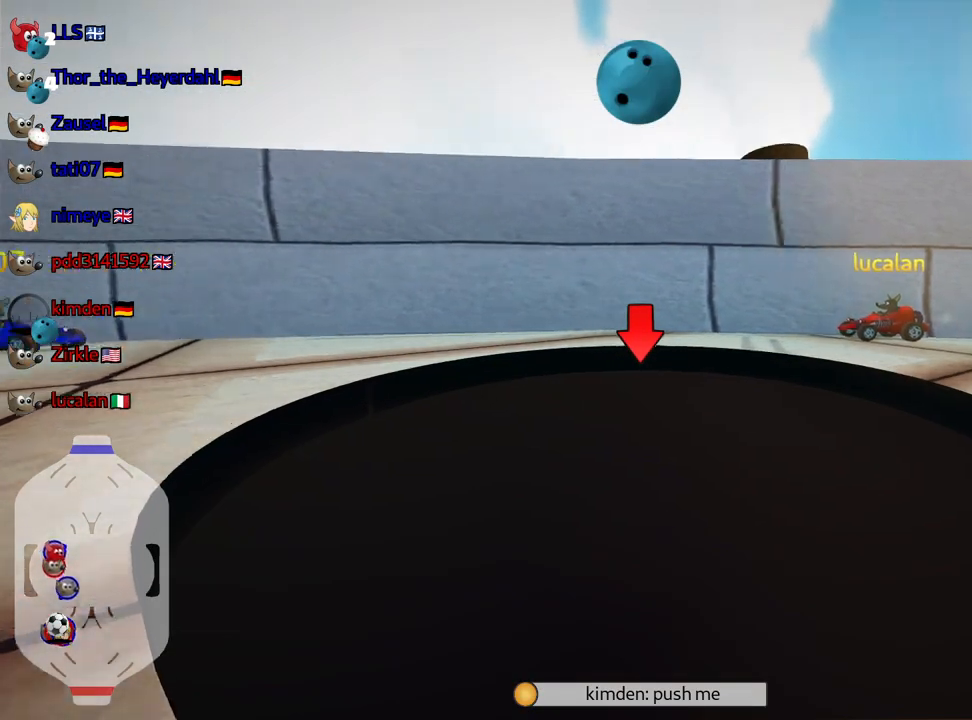
{"keys": ["up"], "events": [[350, "right", "up"]]}
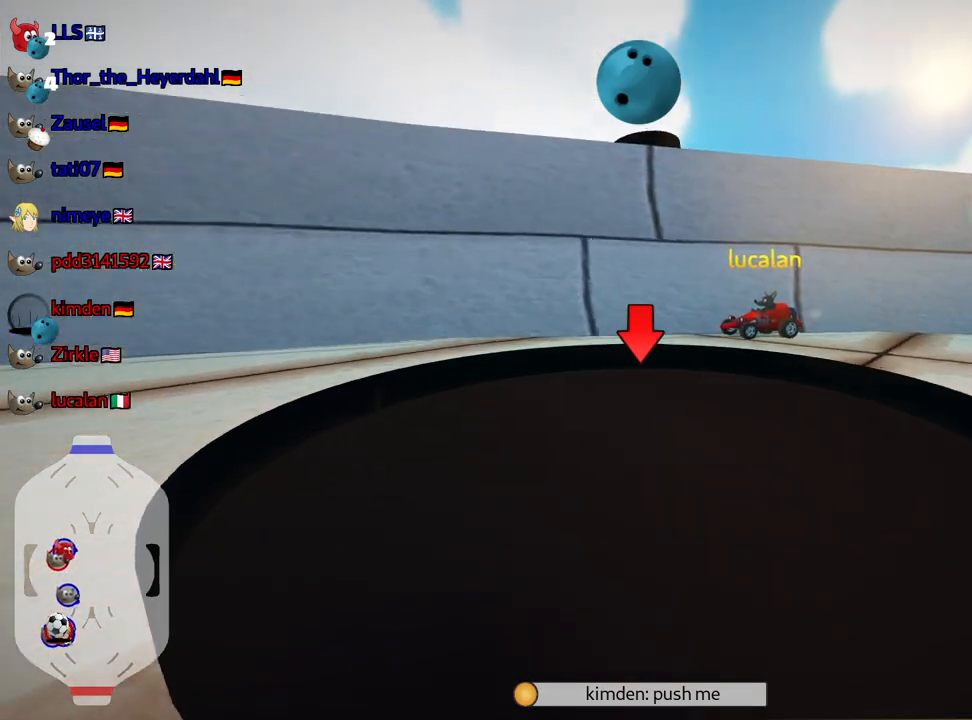
{"keys": ["left", "up"], "events": [[483, "left", "down"]]}
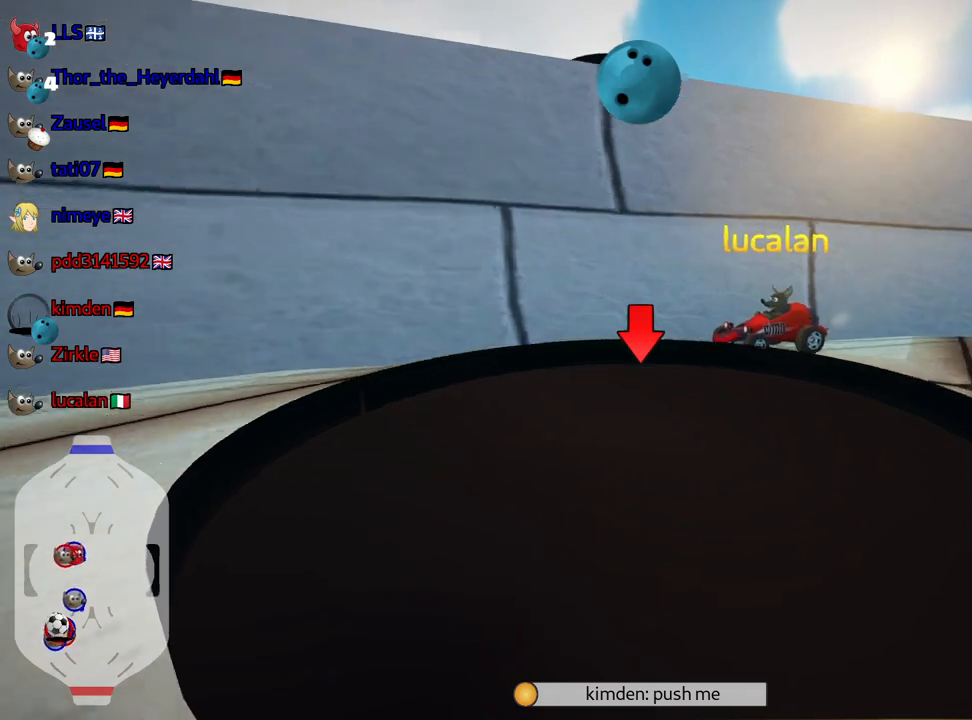
{"keys": ["up"], "events": [[167, "left", "up"]]}
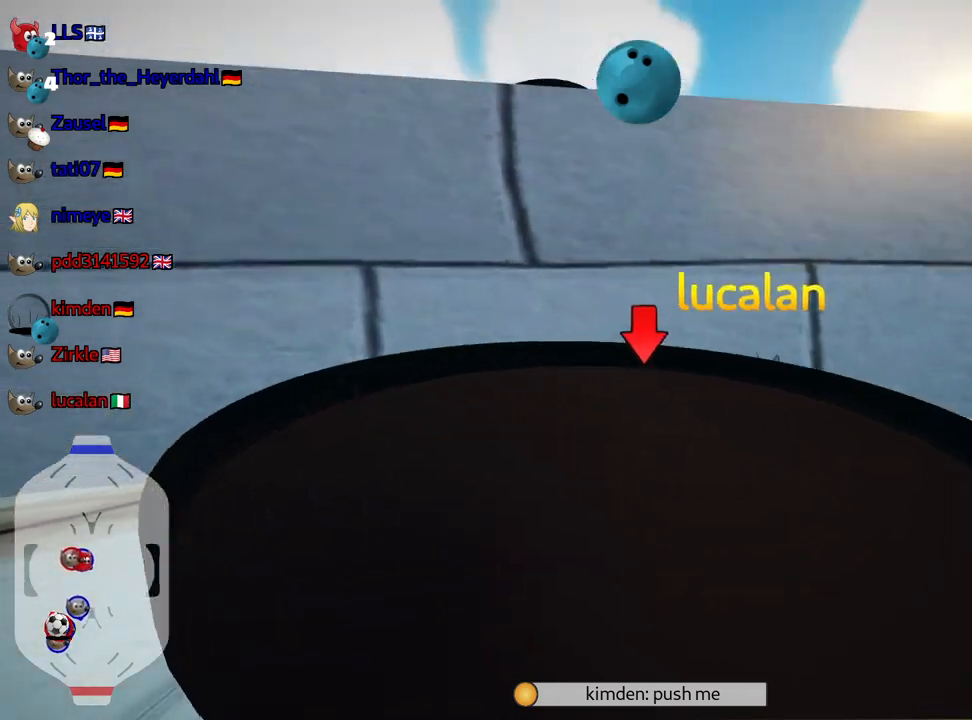
{"keys": [], "events": [[483, "up", "up"]]}
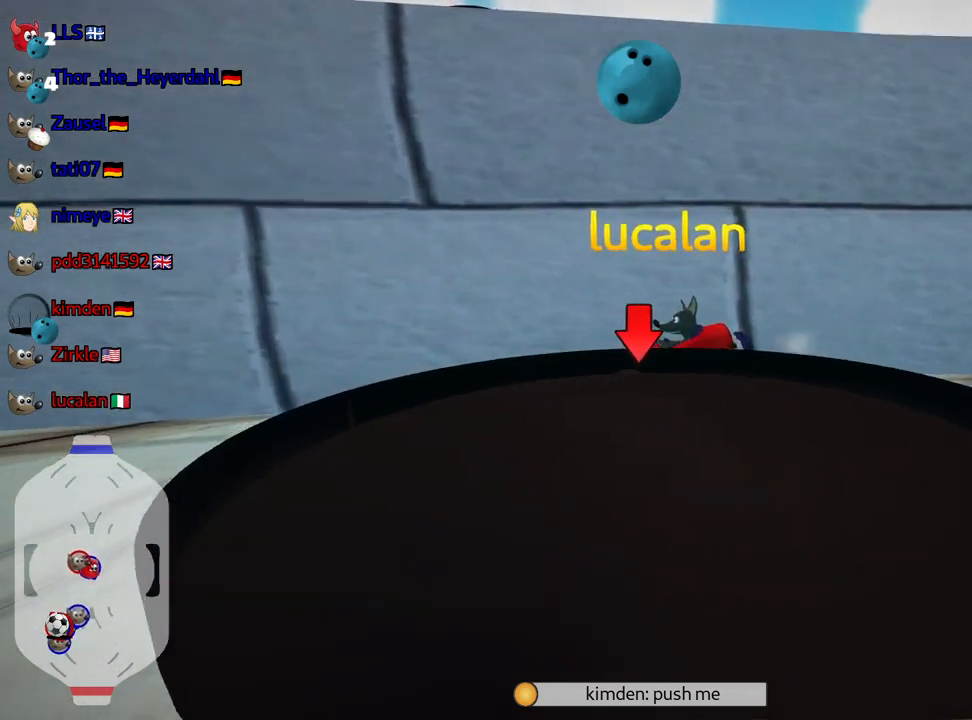
{"keys": ["down"], "events": [[117, "down", "down"]]}
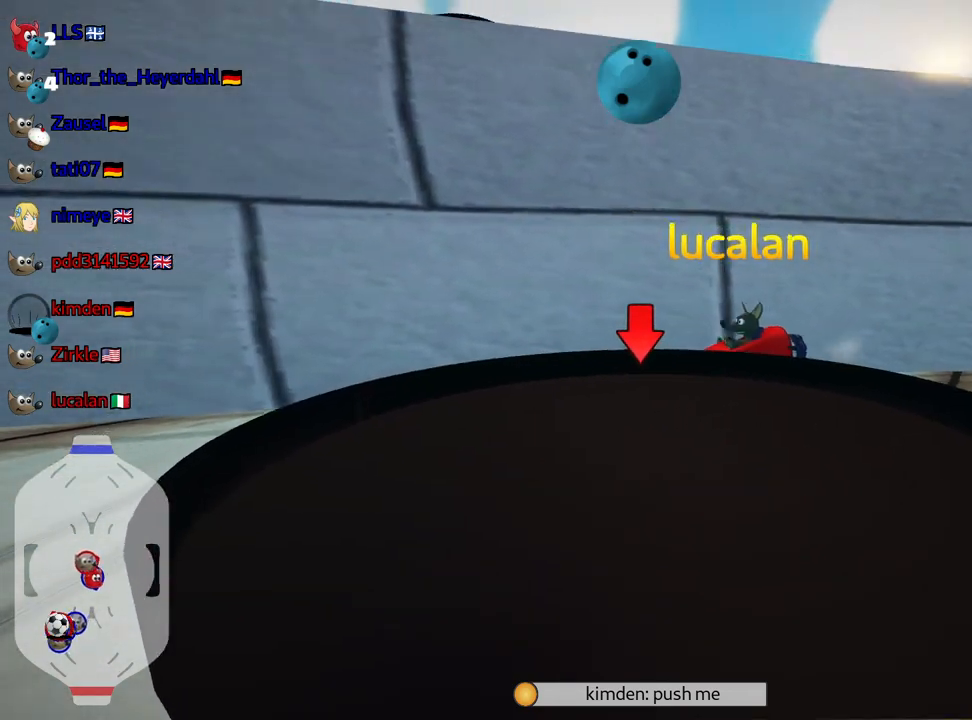
{"keys": ["down"], "events": []}
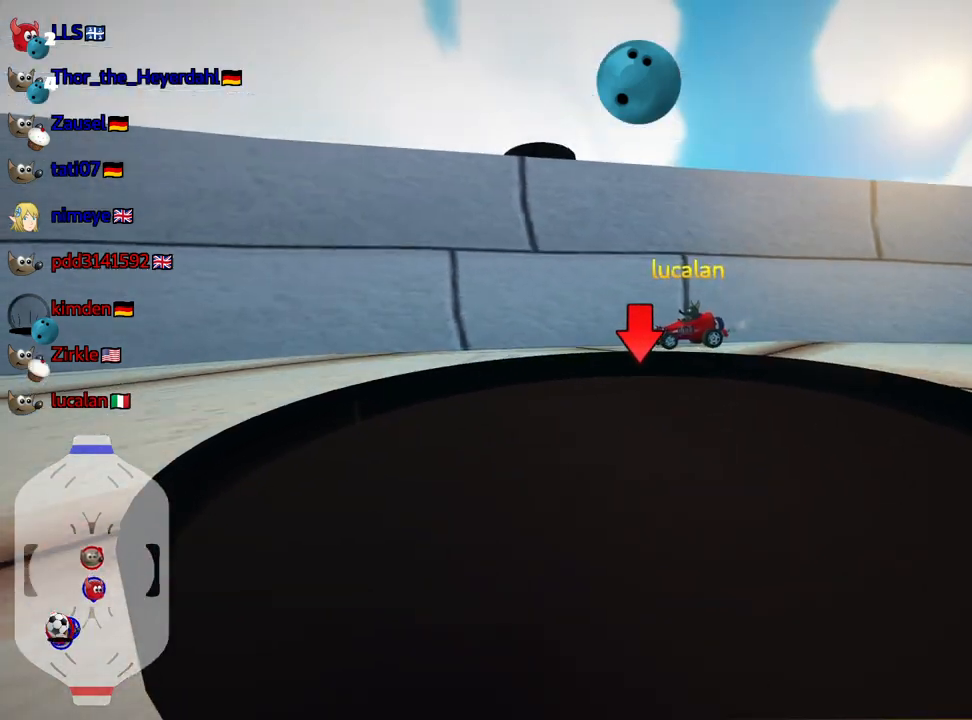
{"keys": [], "events": [[333, "down", "up"]]}
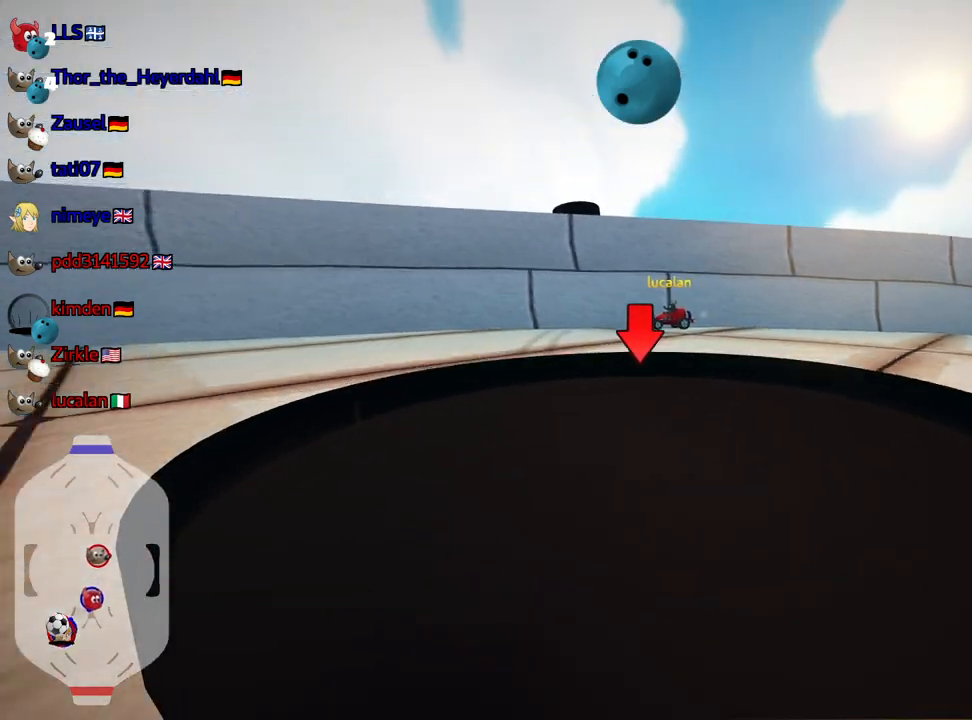
{"keys": ["up"], "events": [[33, "up", "down"]]}
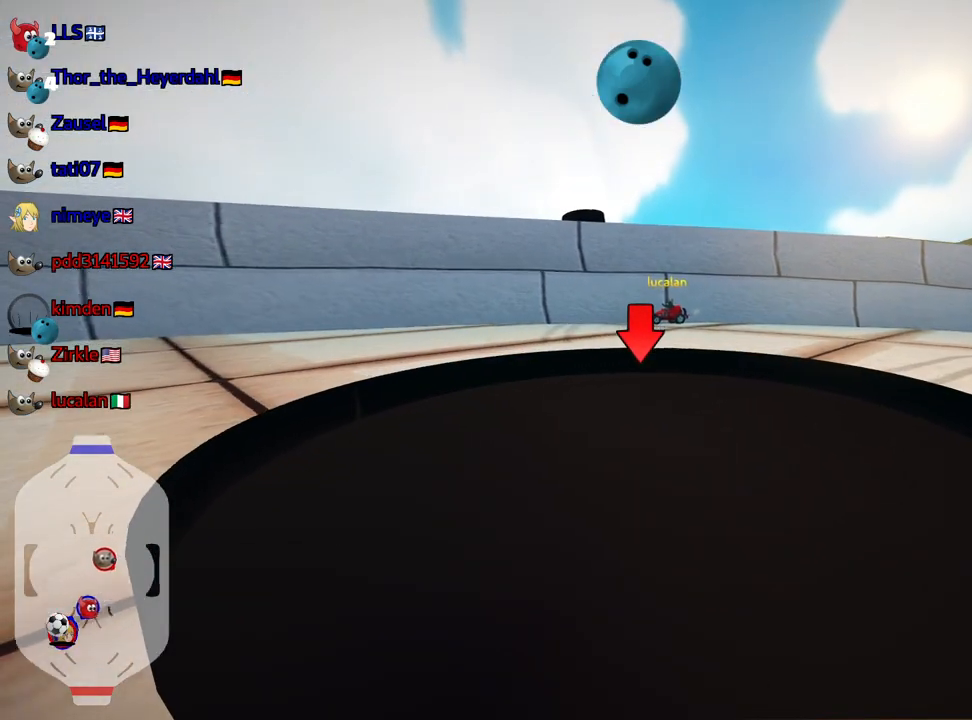
{"keys": ["up"], "events": [[200, "left", "down"], [333, "nitro", "down"], [433, "left", "up"], [500, "nitro", "up"]]}
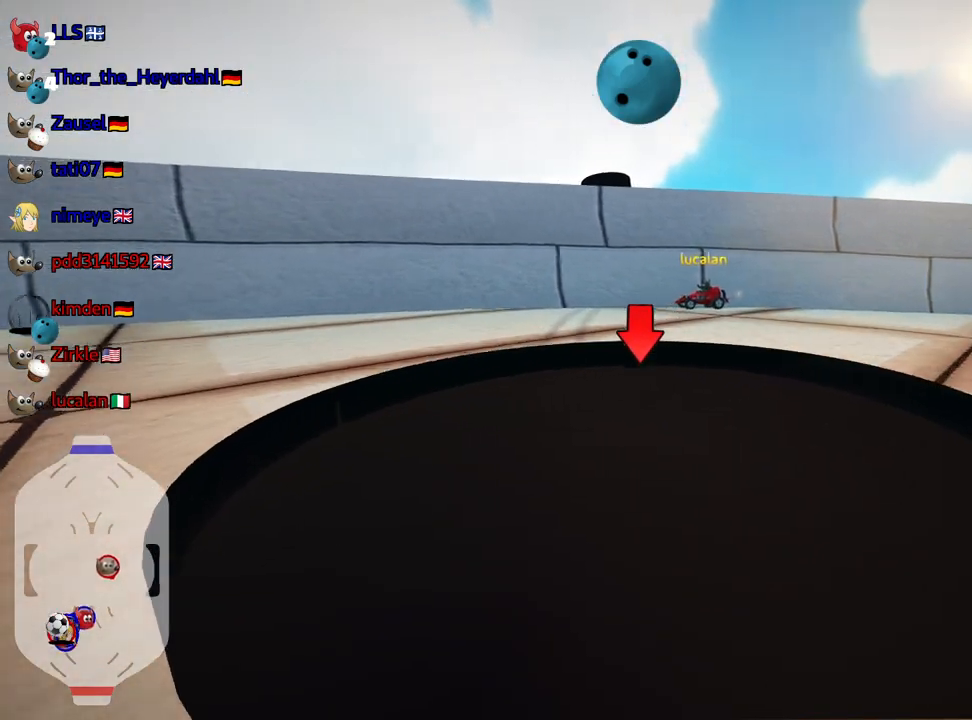
{"keys": ["up"], "events": [[350, "right", "down"], [467, "right", "up"]]}
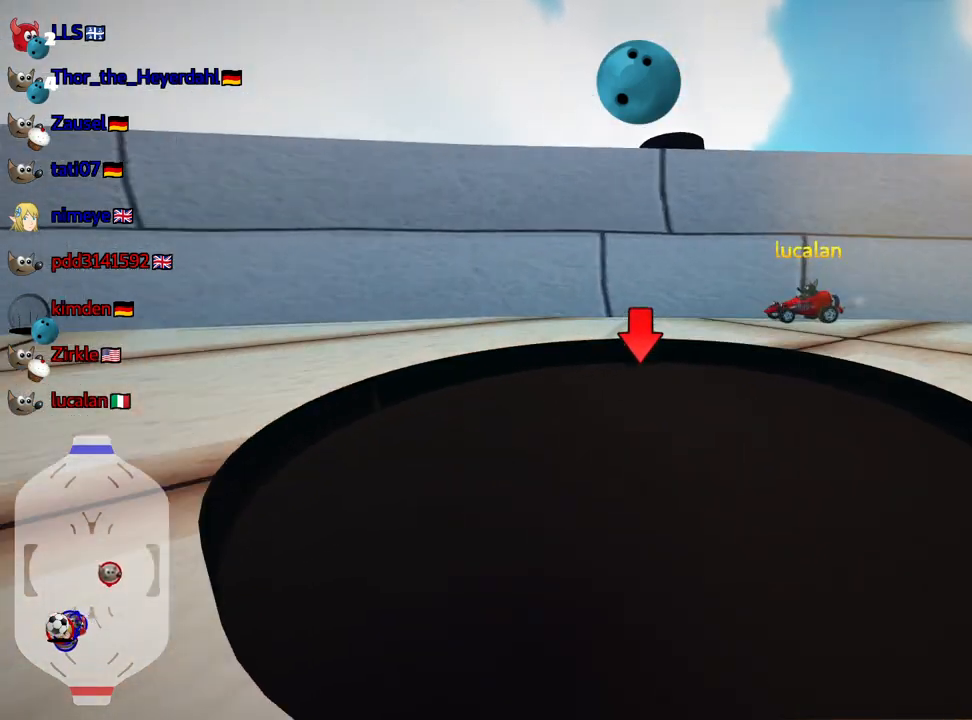
{"keys": ["left", "up"], "events": [[483, "left", "down"]]}
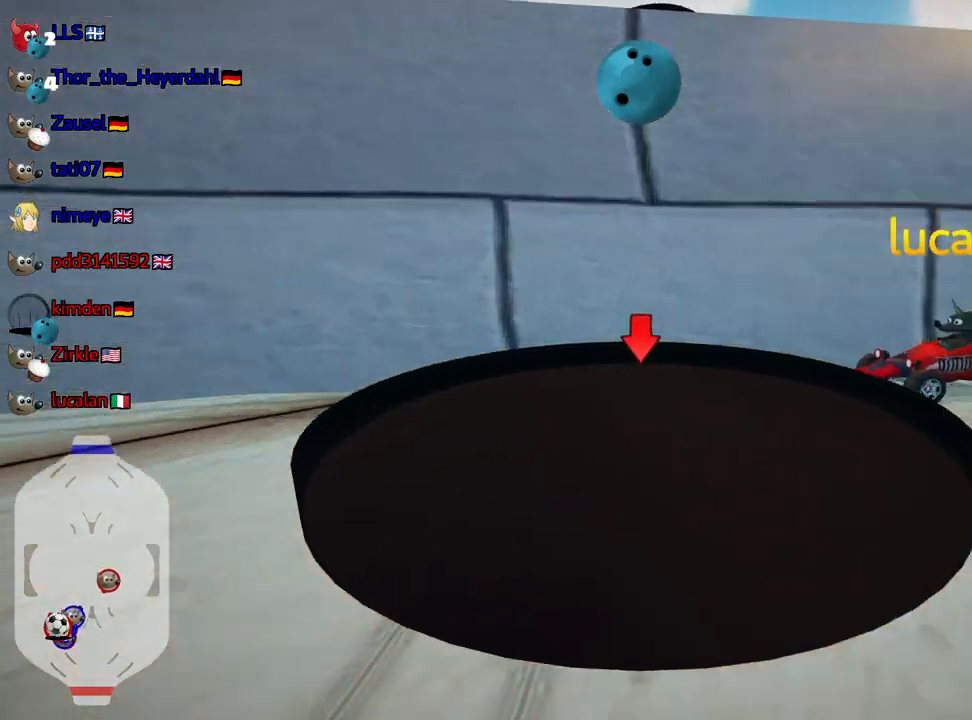
{"keys": ["up"], "events": [[283, "left", "up"]]}
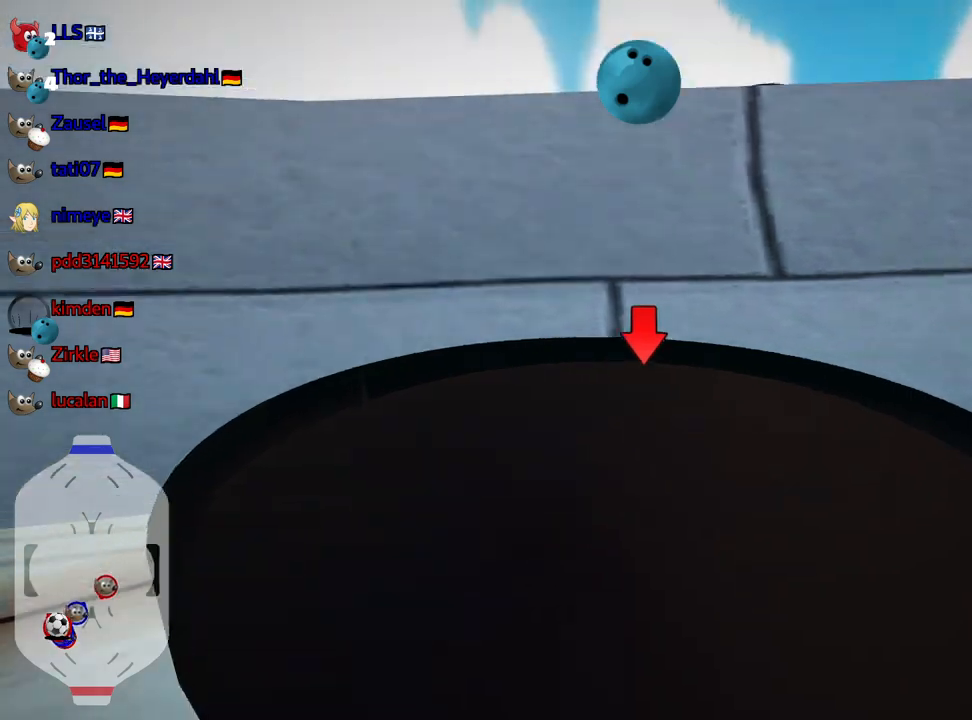
{"keys": ["right", "up"], "events": [[450, "right", "down"]]}
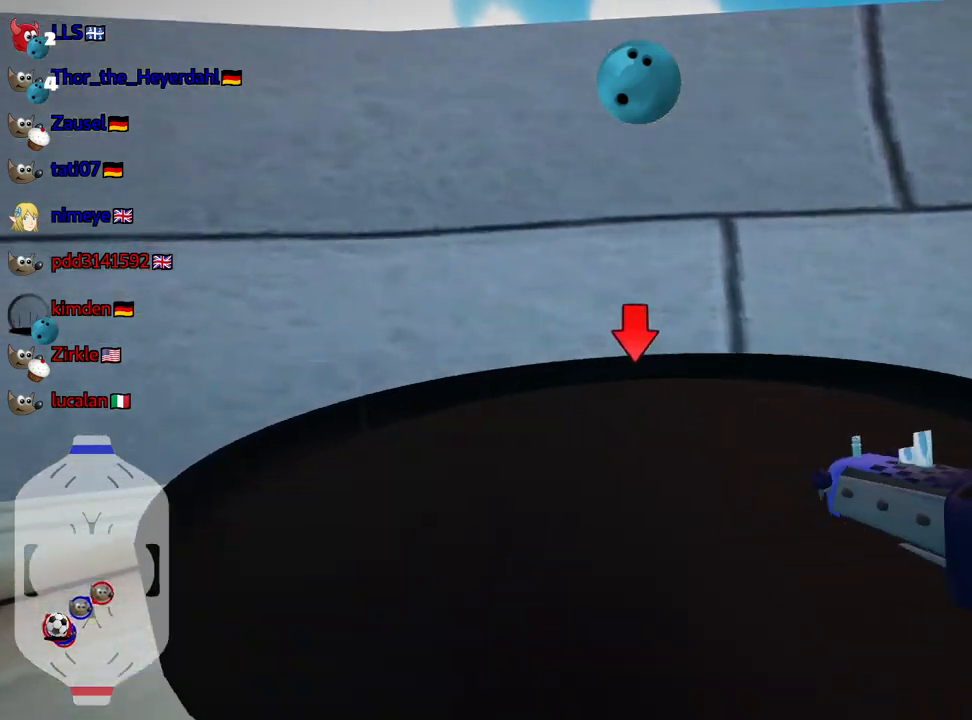
{"keys": ["down", "left"], "events": [[100, "right", "up"], [167, "up", "up"], [300, "left", "down"], [333, "down", "down"]]}
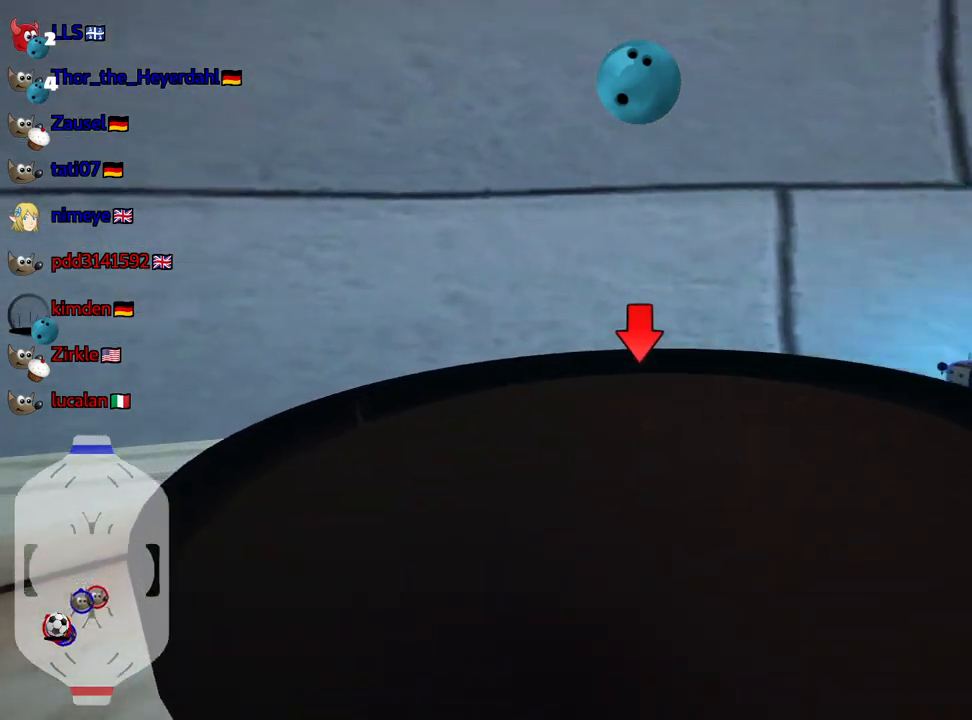
{"keys": ["down"], "events": [[450, "left", "up"]]}
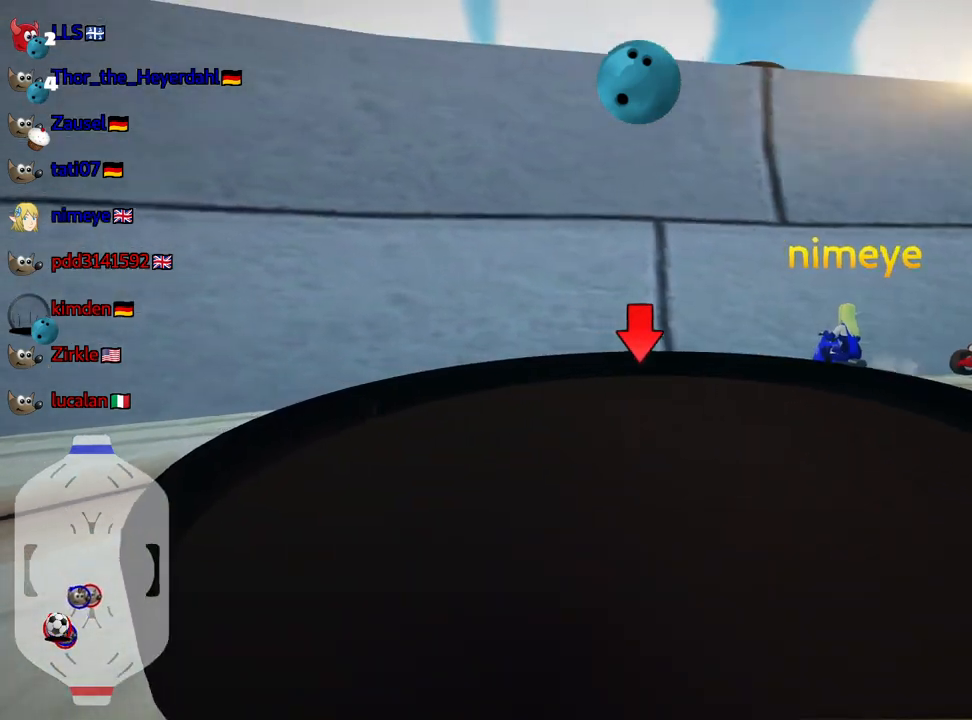
{"keys": ["down"], "events": []}
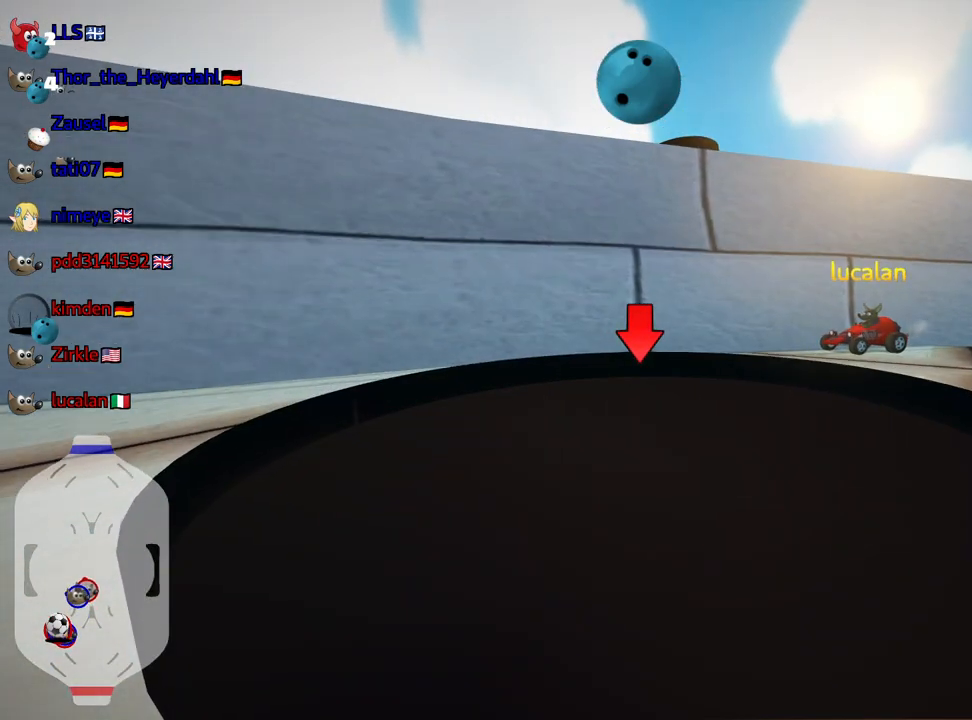
{"keys": ["down"], "events": []}
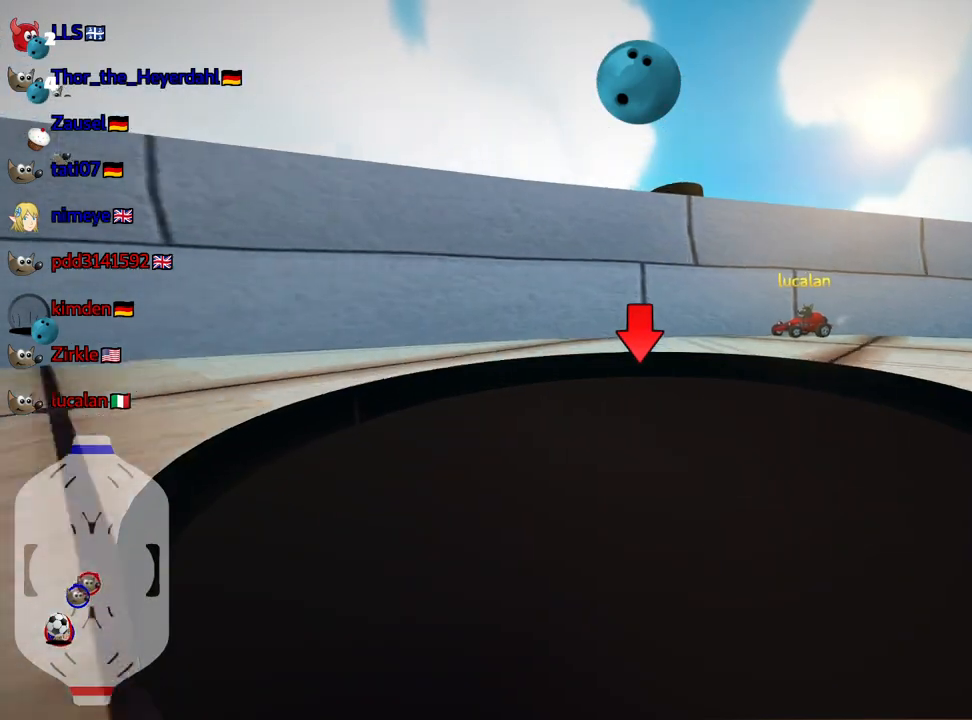
{"keys": [], "events": [[317, "down", "up"]]}
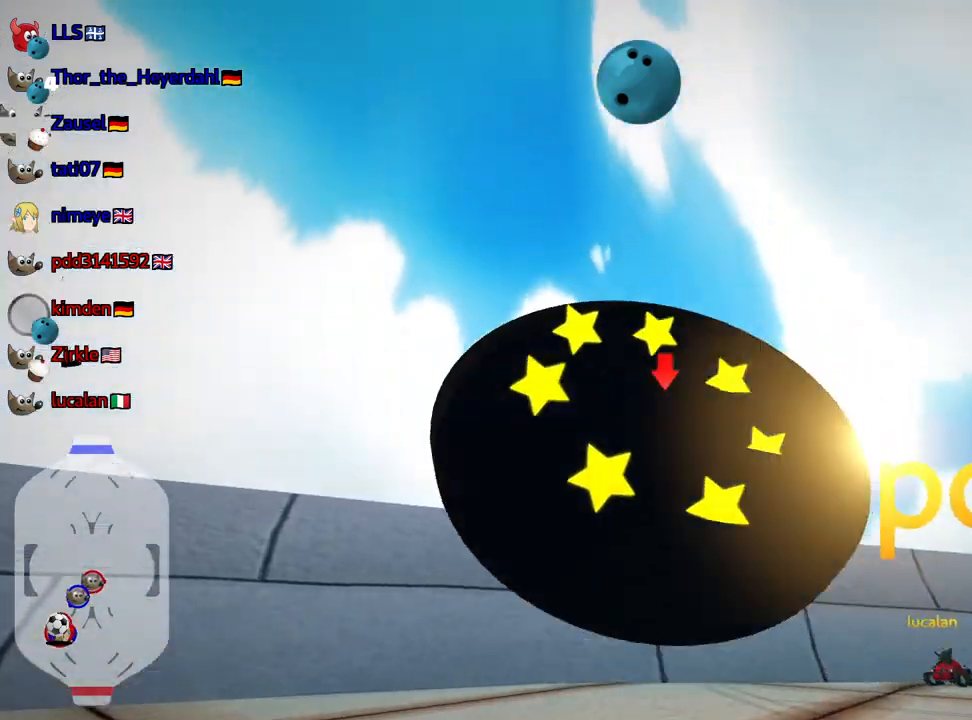
{"keys": ["fire", "right"], "events": [[400, "right", "down"], [467, "fire", "down"]]}
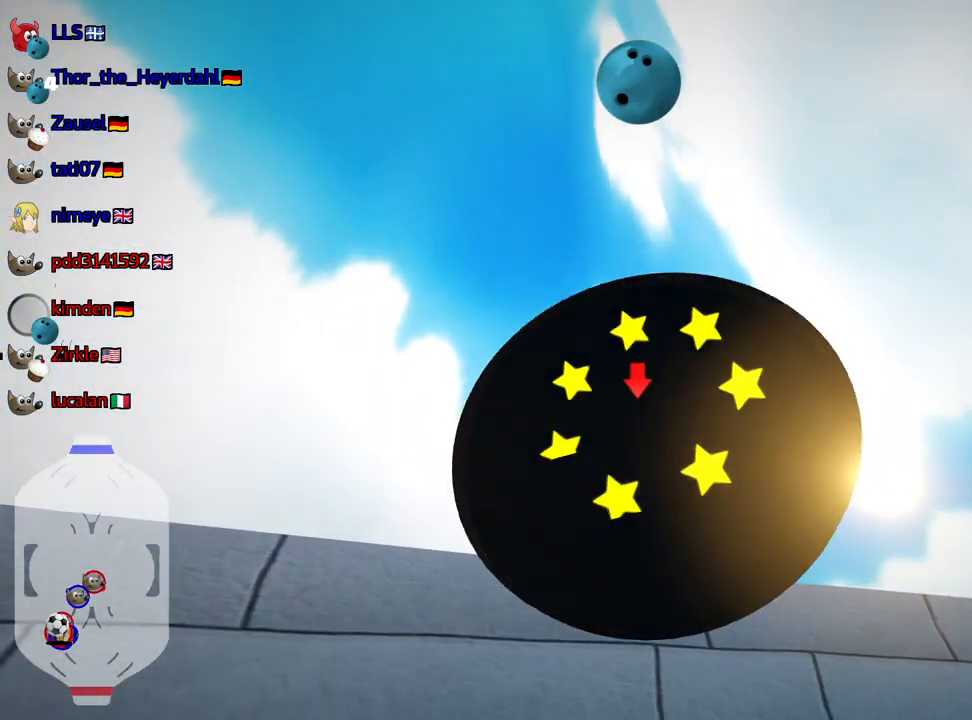
{"keys": [], "events": [[100, "right", "up"], [150, "fire", "up"]]}
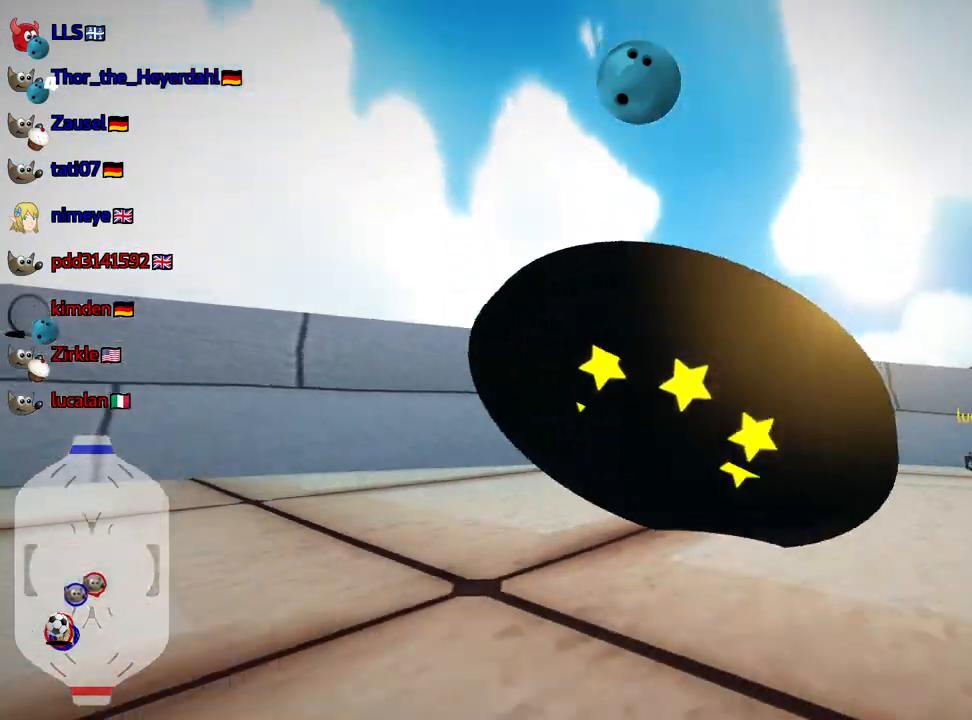
{"keys": ["down"], "events": [[500, "down", "down"]]}
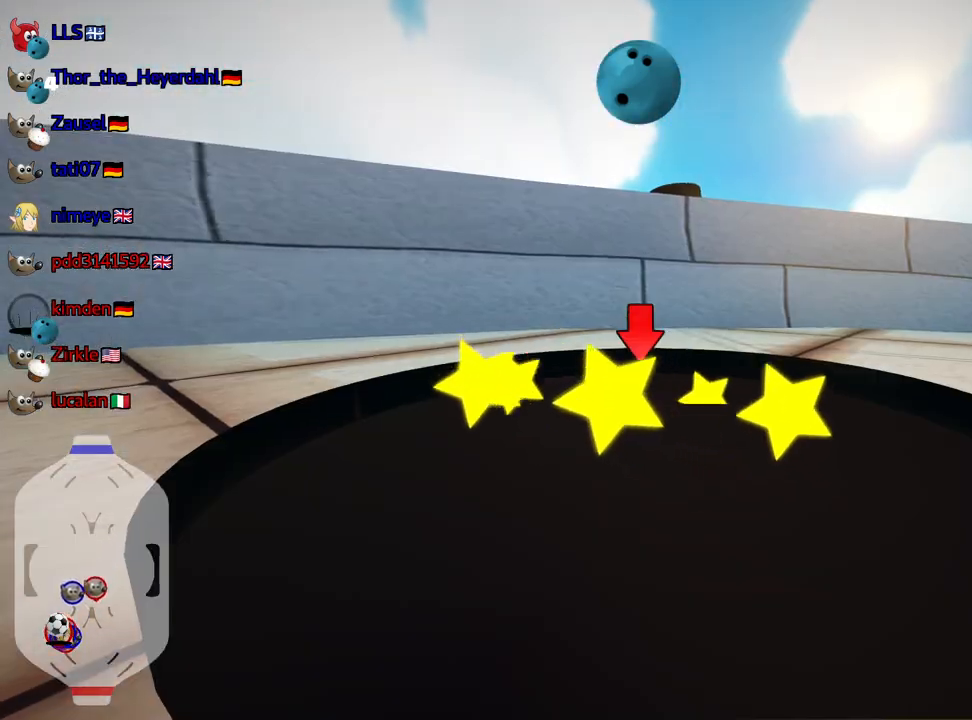
{"keys": [], "events": [[317, "down", "up"]]}